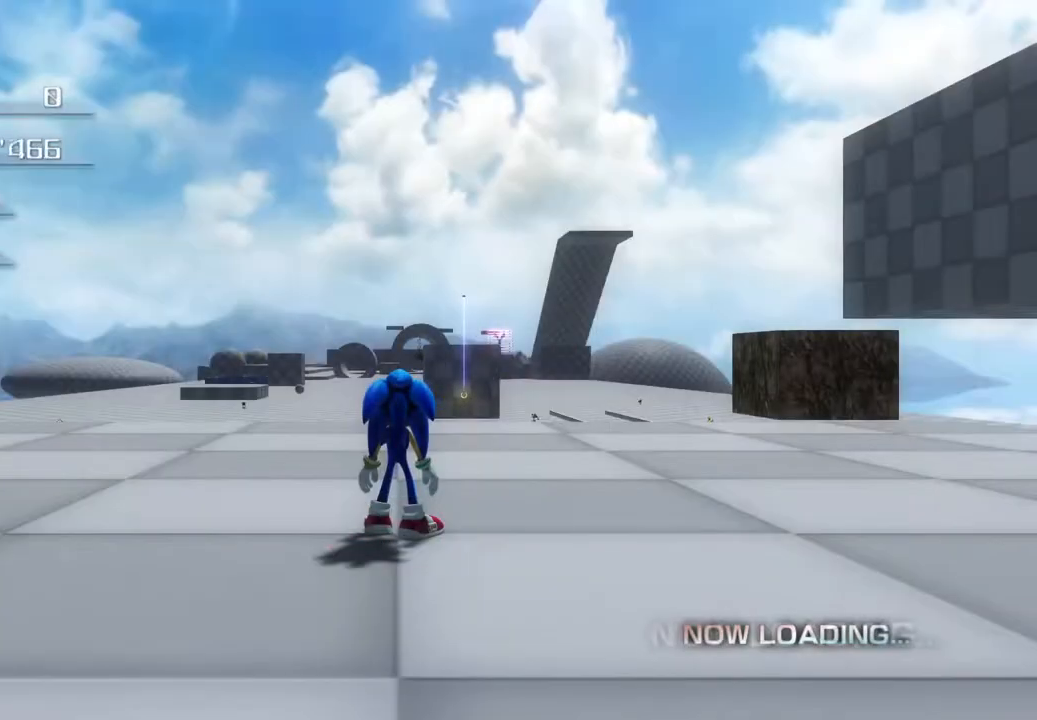
Gameplay with a controller (PlayStation layout); each line is a JSON object with the inputs held at the frame after it. "events" lists button and stick changes between this image and that frame as [ms after this image, input, new state], when the widget could be followed in between.
{"buttons": [], "left_stick": "up", "right_stick": "center", "events": [[167, "left_stick", "up"], [284, "SQUARE", "down"], [451, "SQUARE", "up"]]}
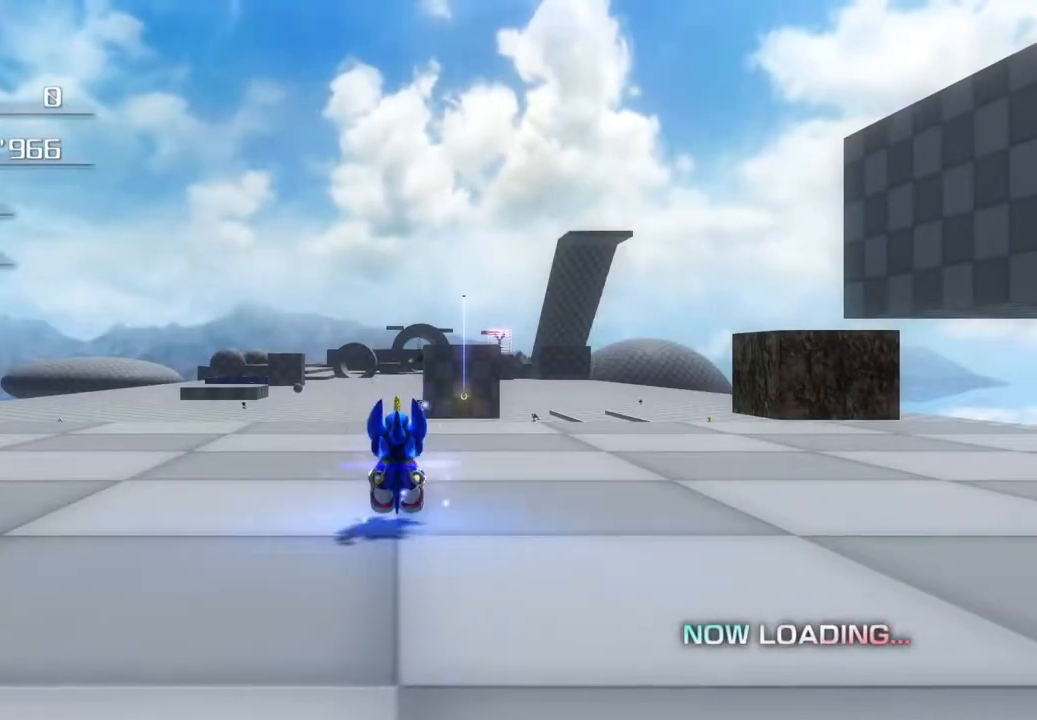
{"buttons": [], "left_stick": "up", "right_stick": "center", "events": []}
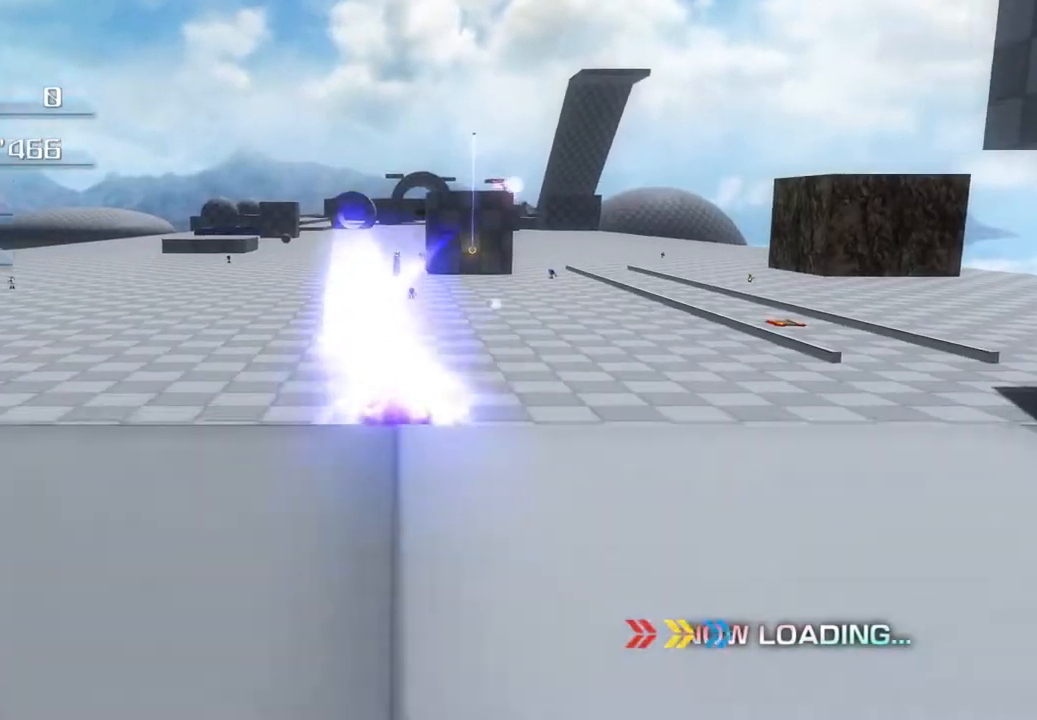
{"buttons": [], "left_stick": "up", "right_stick": "center", "events": []}
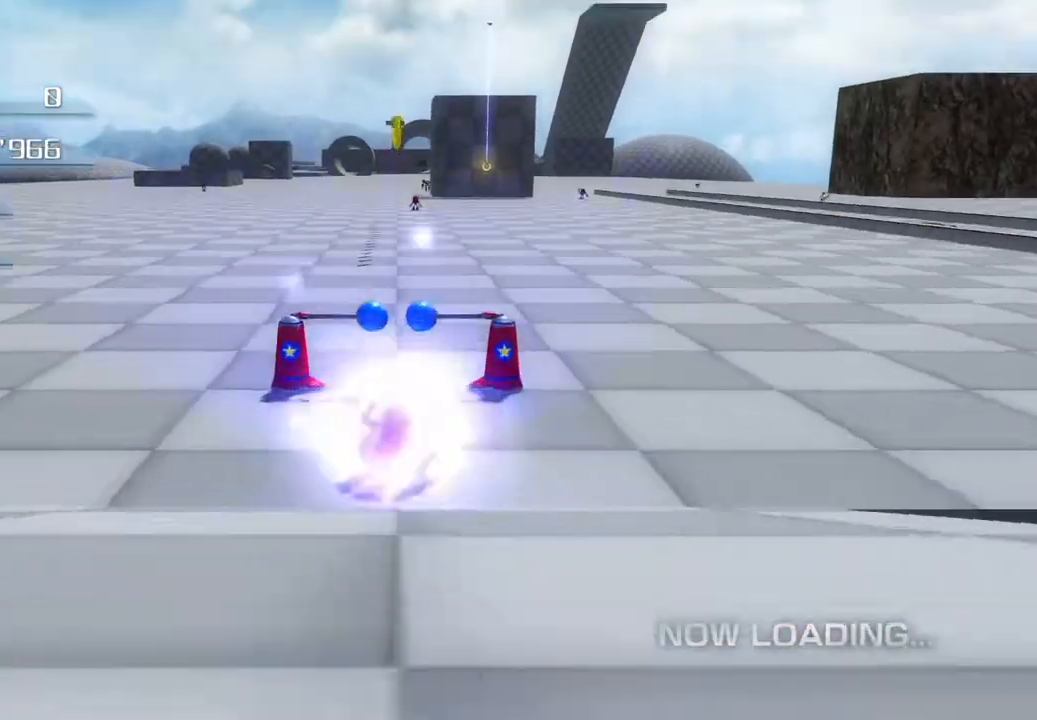
{"buttons": ["CROSS"], "left_stick": "up", "right_stick": "center", "events": [[167, "CROSS", "down"]]}
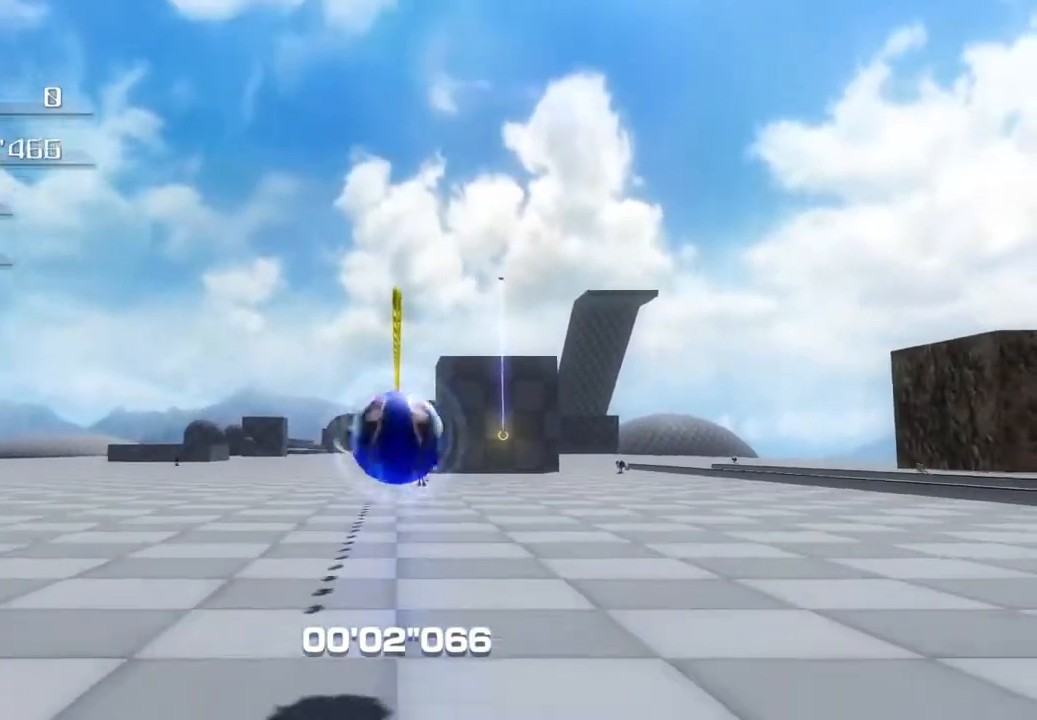
{"buttons": [], "left_stick": "up", "right_stick": "center", "events": [[285, "CROSS", "up"], [368, "TRIANGLE", "down"], [485, "TRIANGLE", "up"]]}
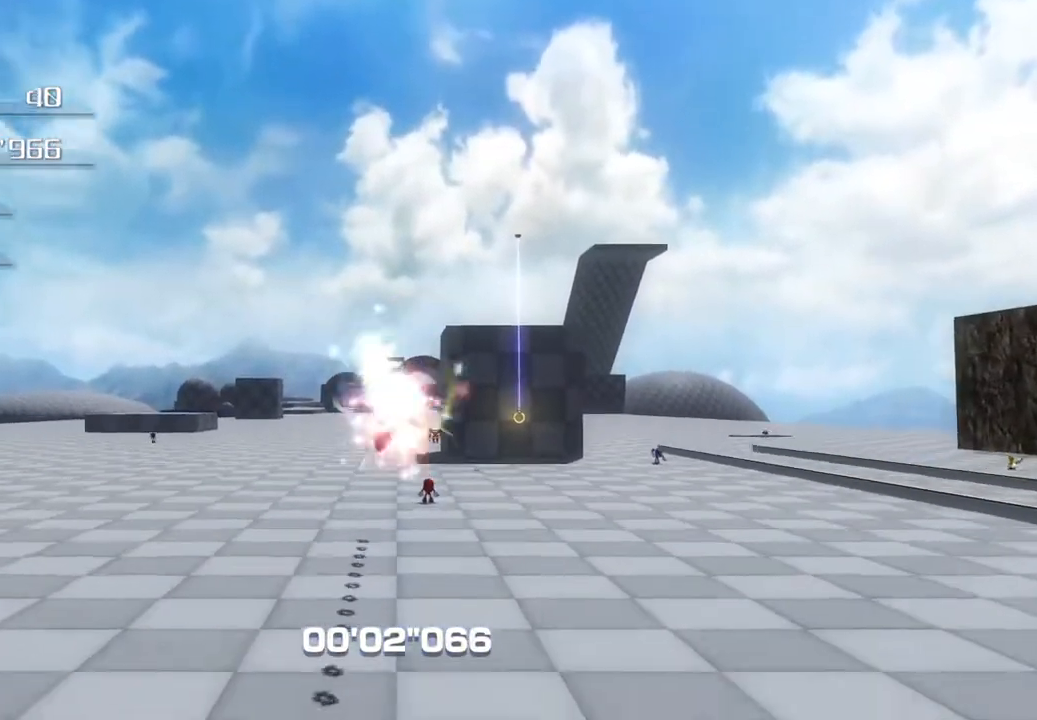
{"buttons": [], "left_stick": "up-right", "right_stick": "center", "events": [[418, "left_stick", "up-right"]]}
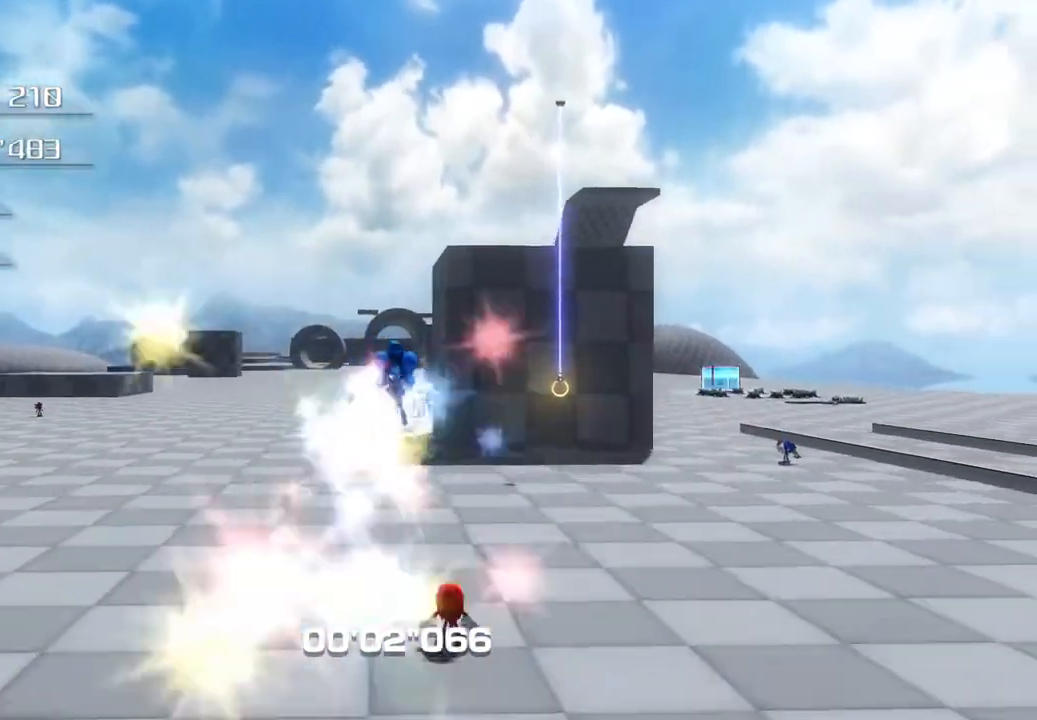
{"buttons": [], "left_stick": "up-right", "right_stick": "center", "events": []}
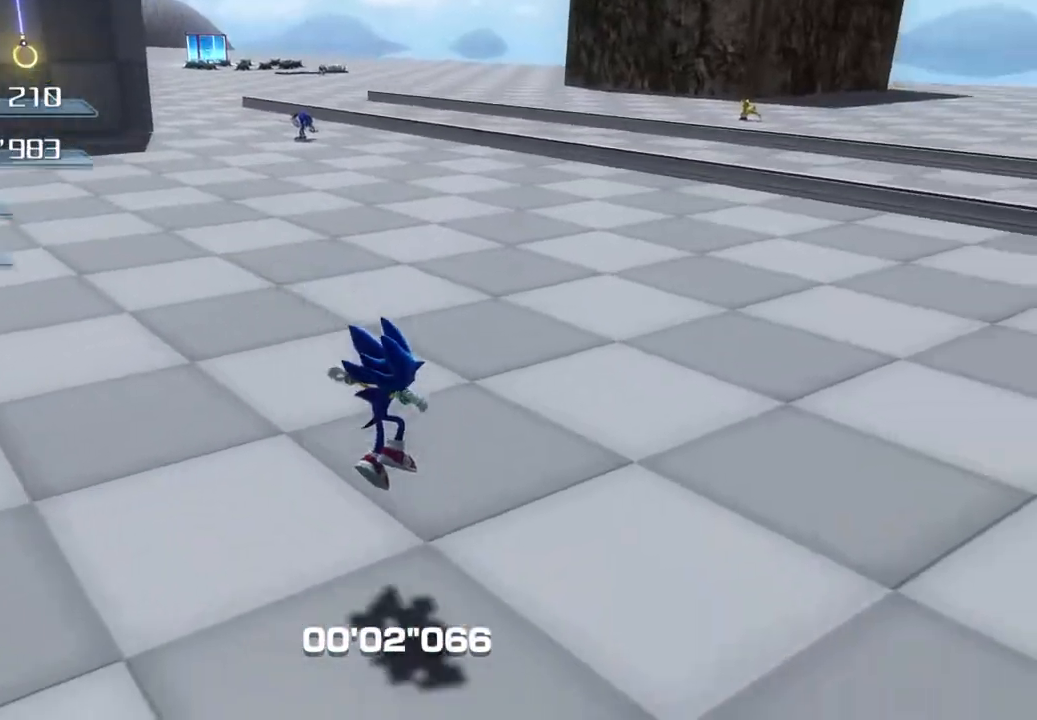
{"buttons": ["SQUARE"], "left_stick": "up", "right_stick": "center", "events": [[33, "left_stick", "up"], [501, "SQUARE", "down"]]}
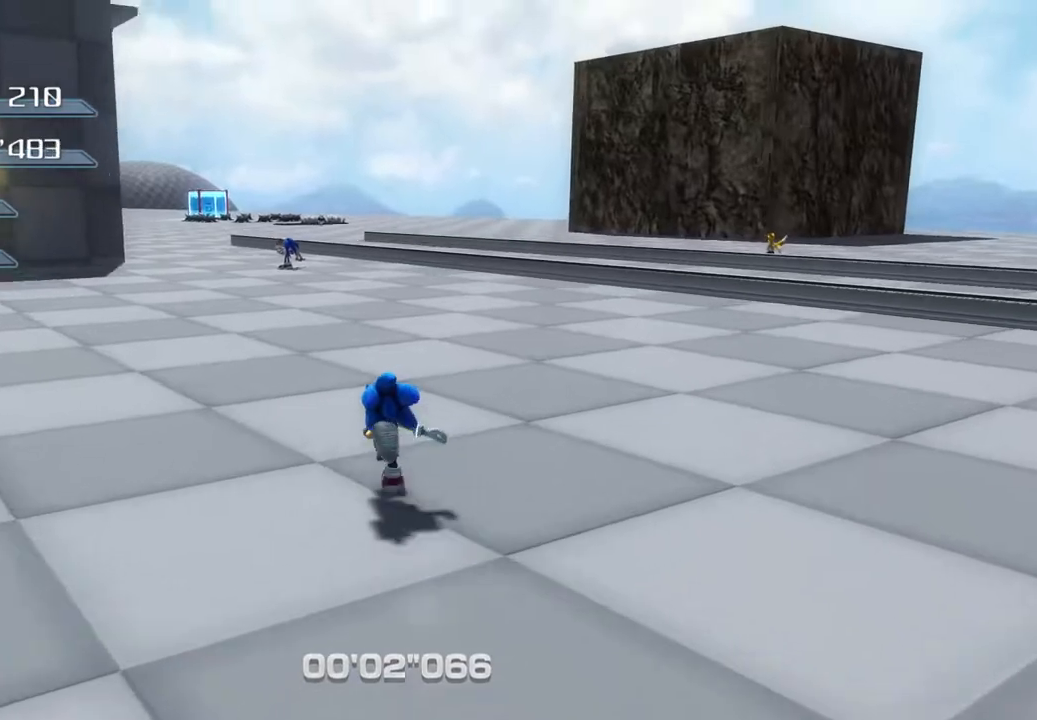
{"buttons": [], "left_stick": "up", "right_stick": "center", "events": [[67, "SQUARE", "up"], [117, "SQUARE", "down"], [251, "SQUARE", "up"]]}
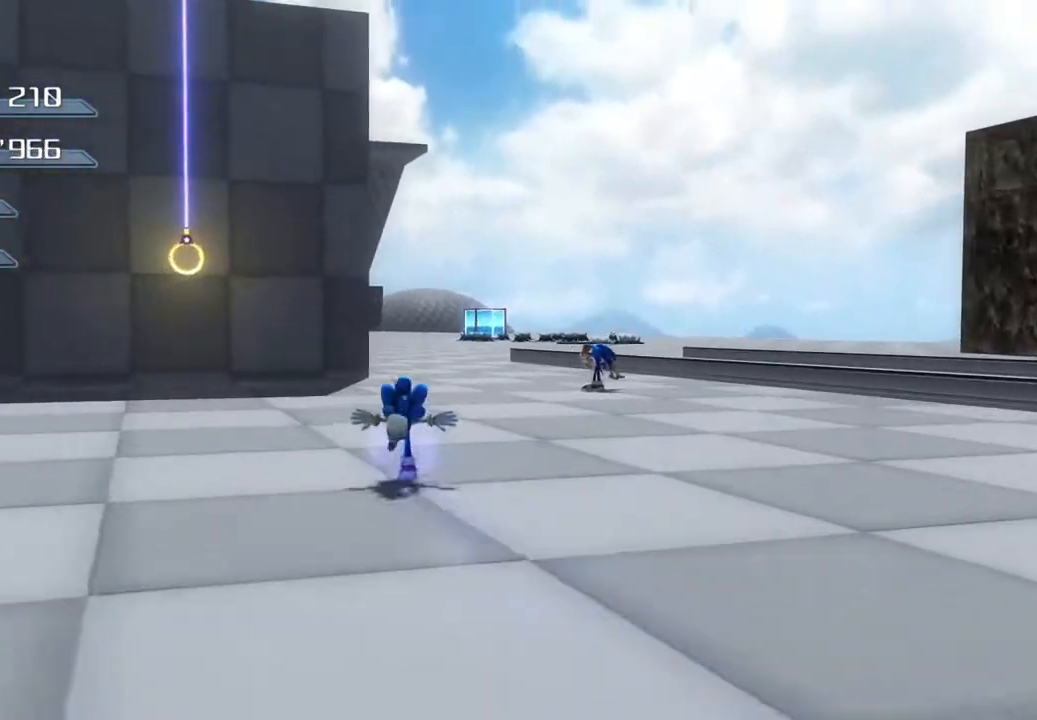
{"buttons": [], "left_stick": "up", "right_stick": "center", "events": []}
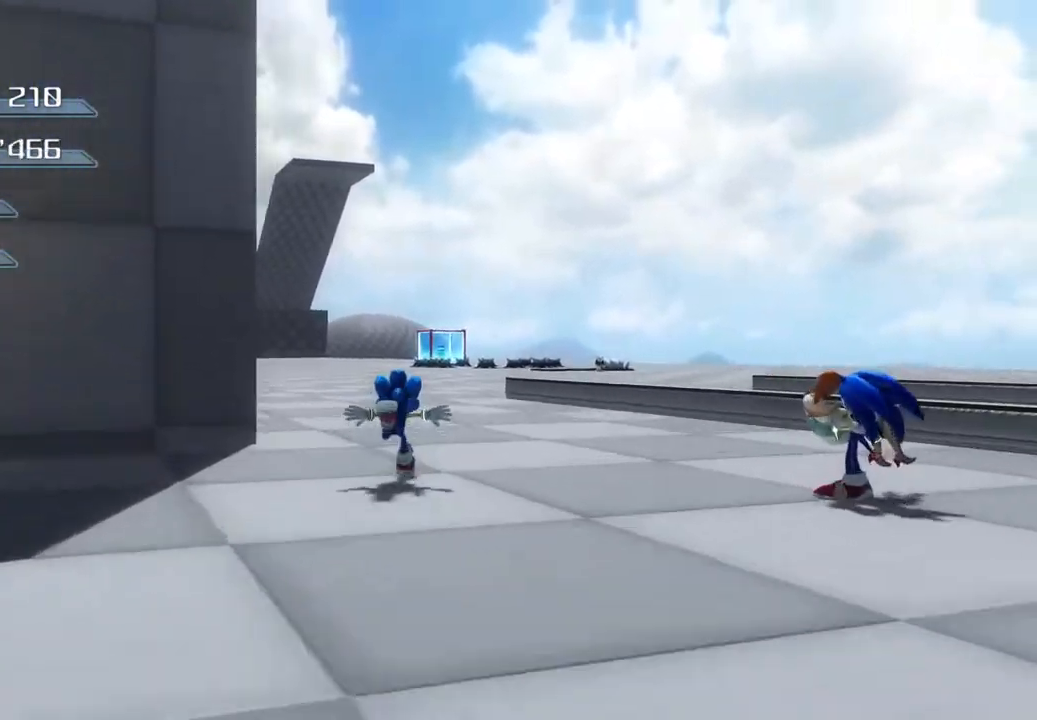
{"buttons": [], "left_stick": "up", "right_stick": "center", "events": []}
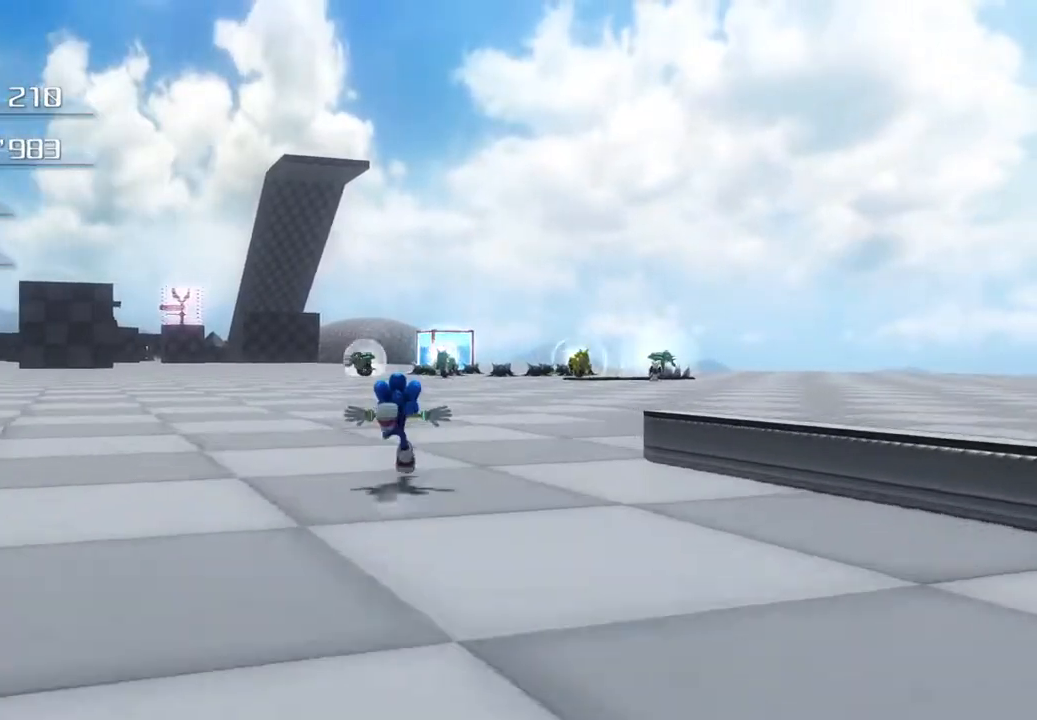
{"buttons": [], "left_stick": "center", "right_stick": "center", "events": [[468, "left_stick", "center"]]}
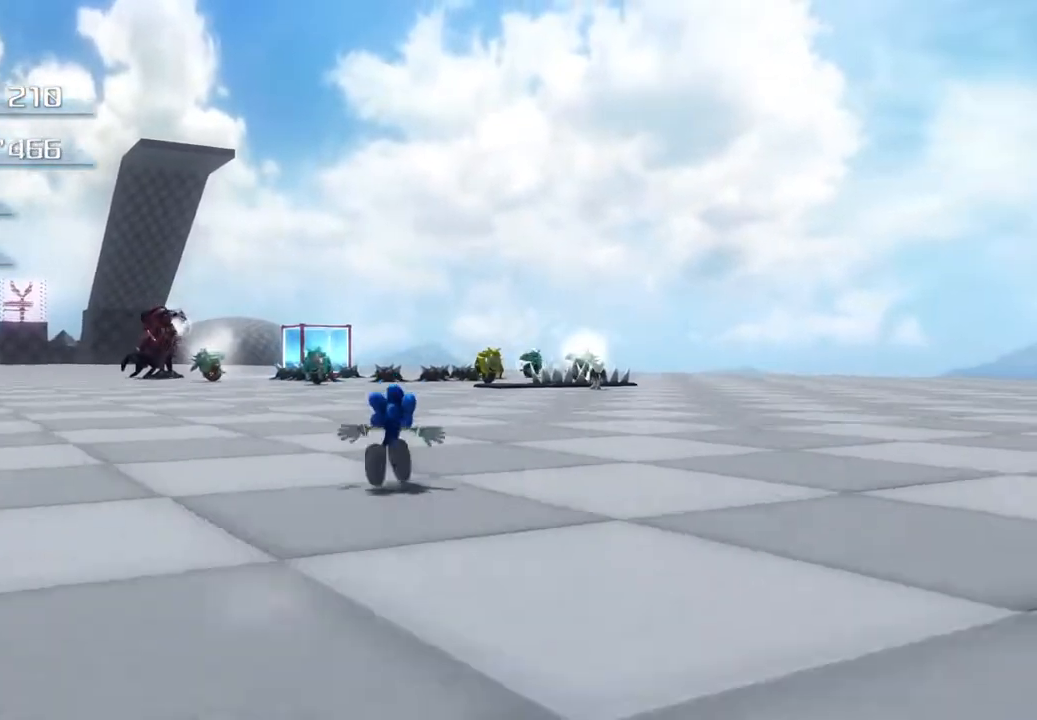
{"buttons": [], "left_stick": "center", "right_stick": "center", "events": []}
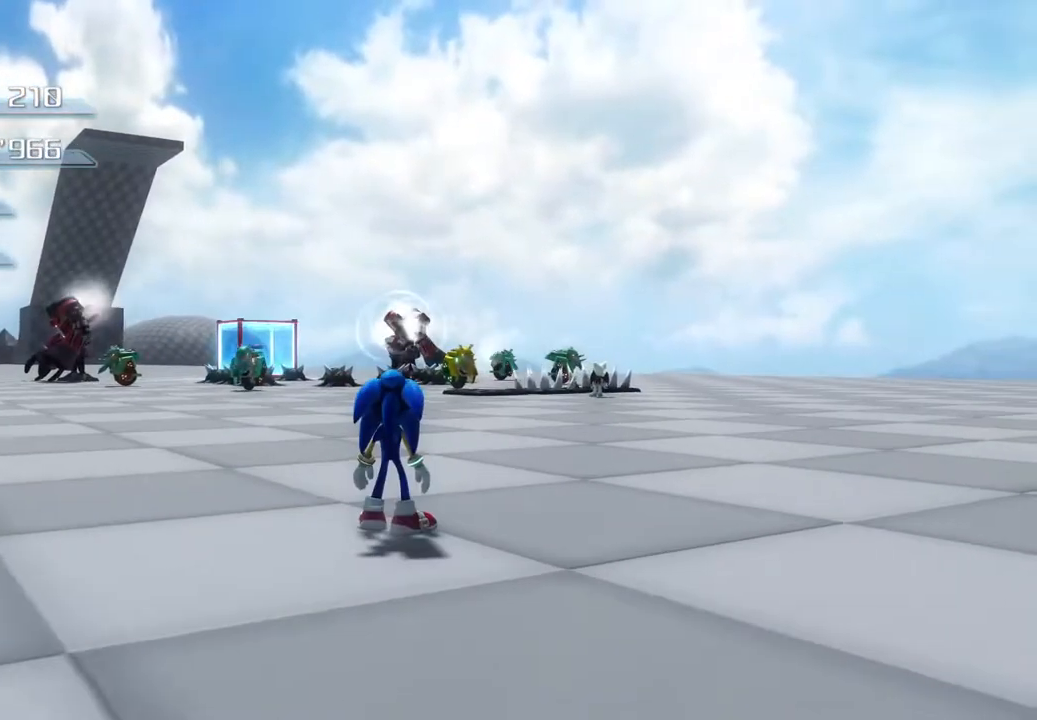
{"buttons": [], "left_stick": "center", "right_stick": "center", "events": []}
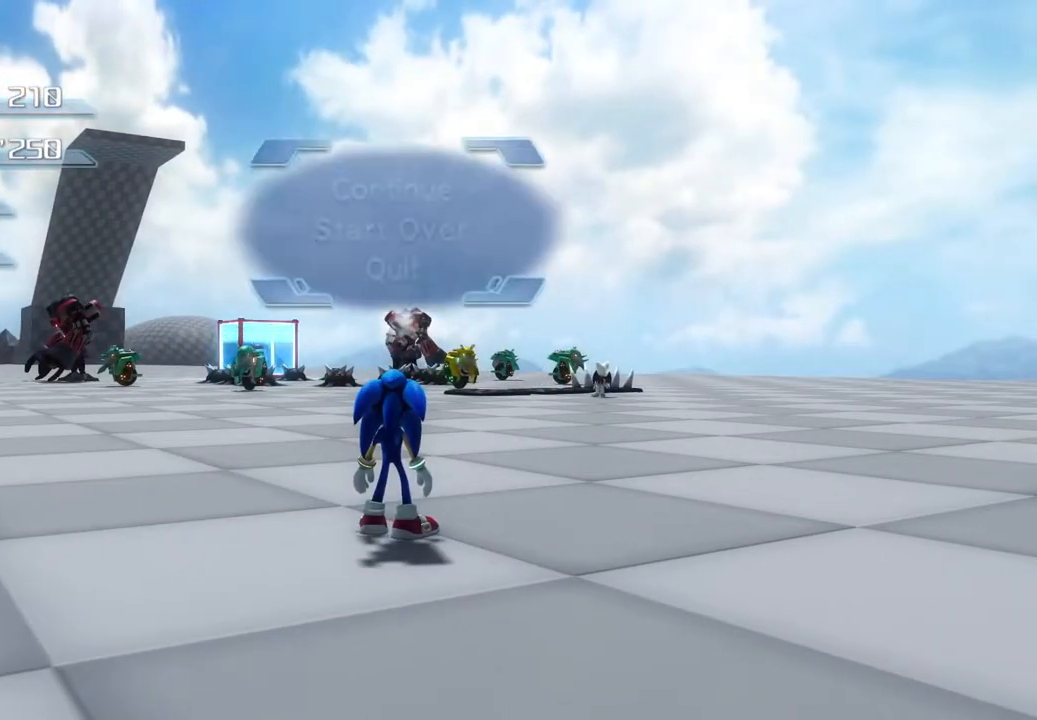
{"buttons": [], "left_stick": "center", "right_stick": "center", "events": []}
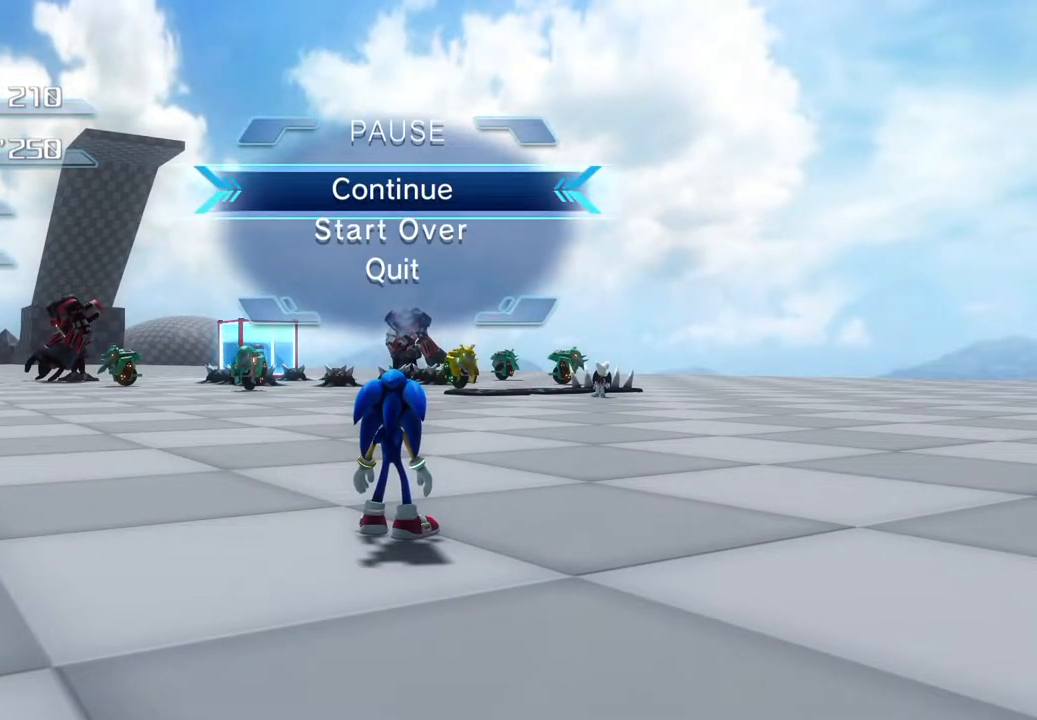
{"buttons": [], "left_stick": "center", "right_stick": "center", "events": []}
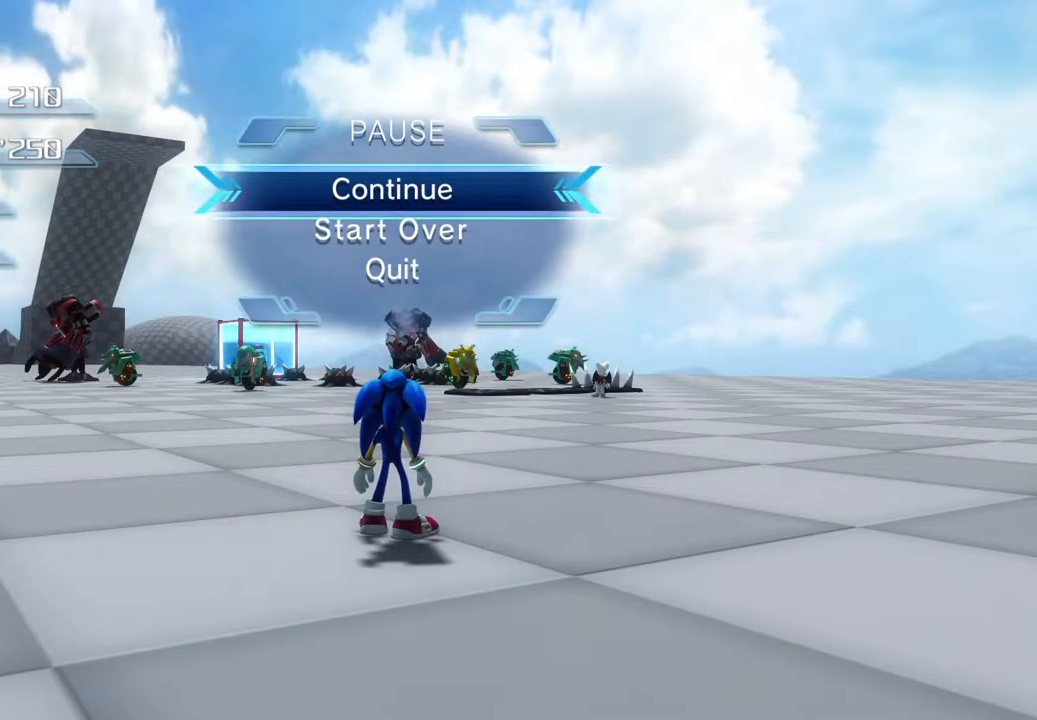
{"buttons": [], "left_stick": "center", "right_stick": "center", "events": []}
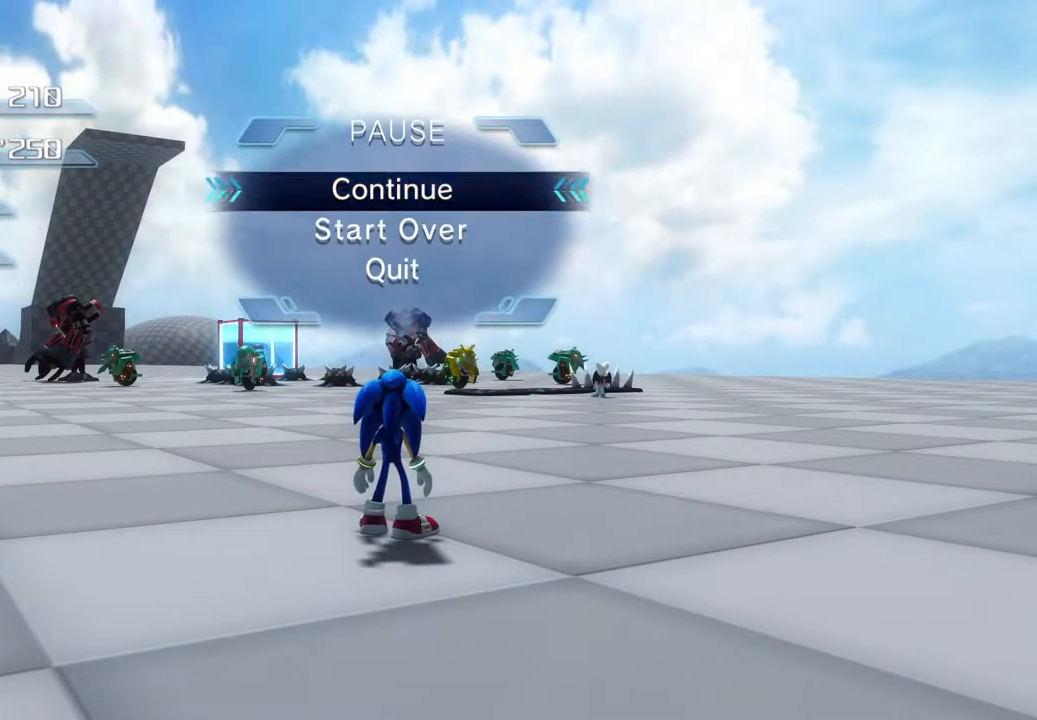
{"buttons": [], "left_stick": "up-right", "right_stick": "center", "events": [[83, "CROSS", "down"], [183, "CROSS", "up"], [367, "left_stick", "up-right"]]}
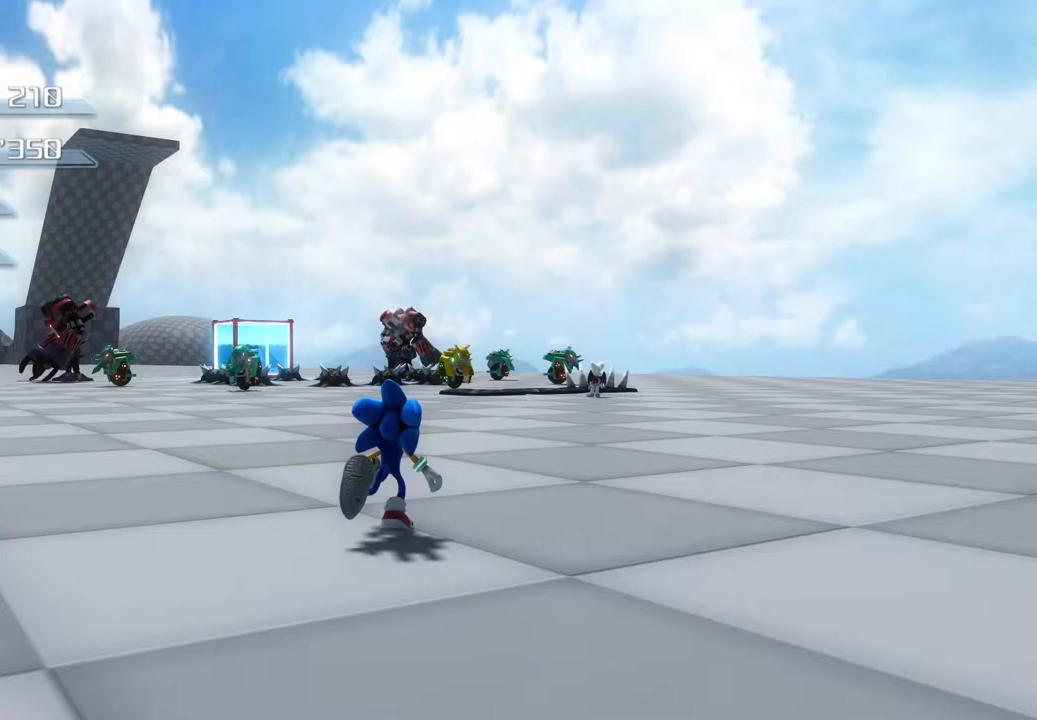
{"buttons": [], "left_stick": "up", "right_stick": "center", "events": [[435, "left_stick", "up"]]}
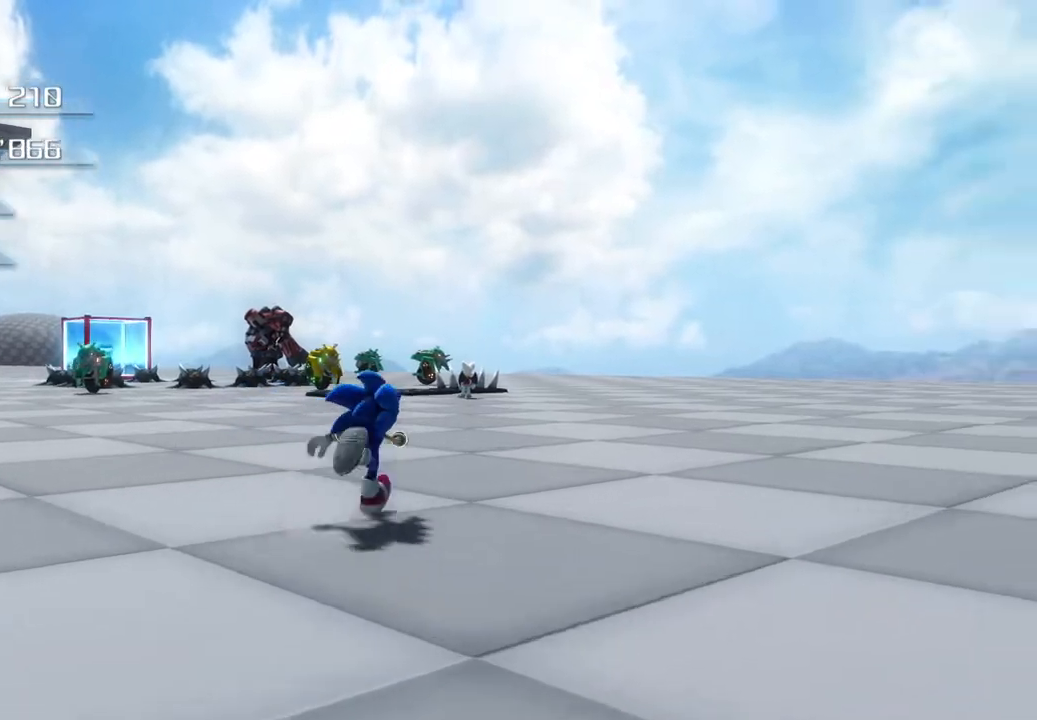
{"buttons": [], "left_stick": "up", "right_stick": "center", "events": []}
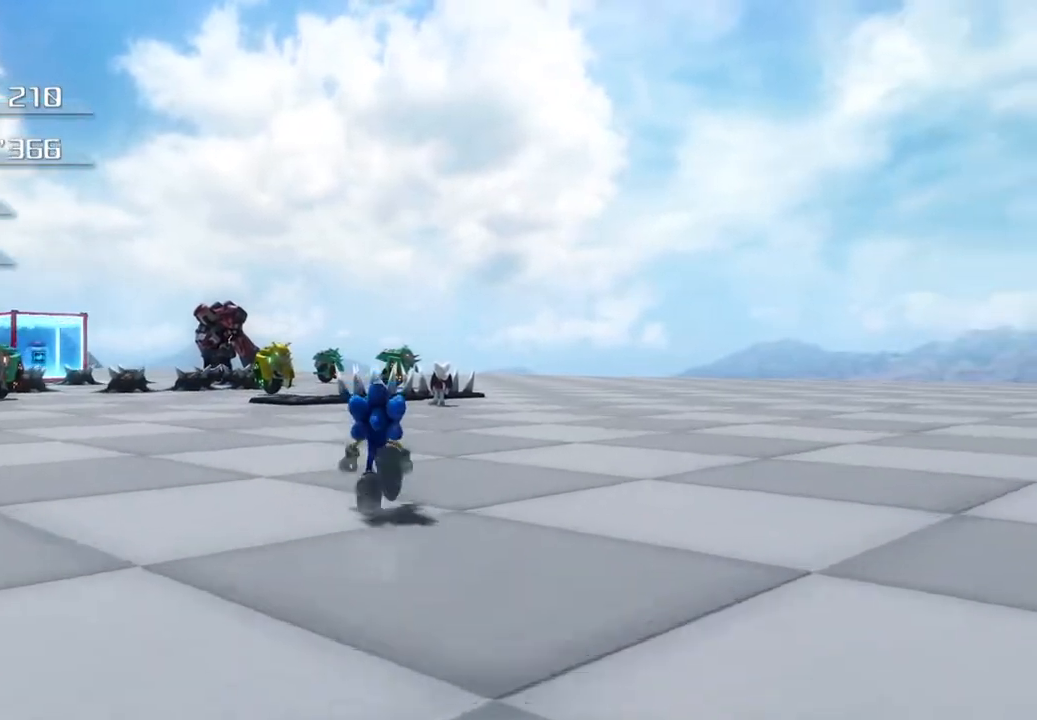
{"buttons": [], "left_stick": "up", "right_stick": "center", "events": []}
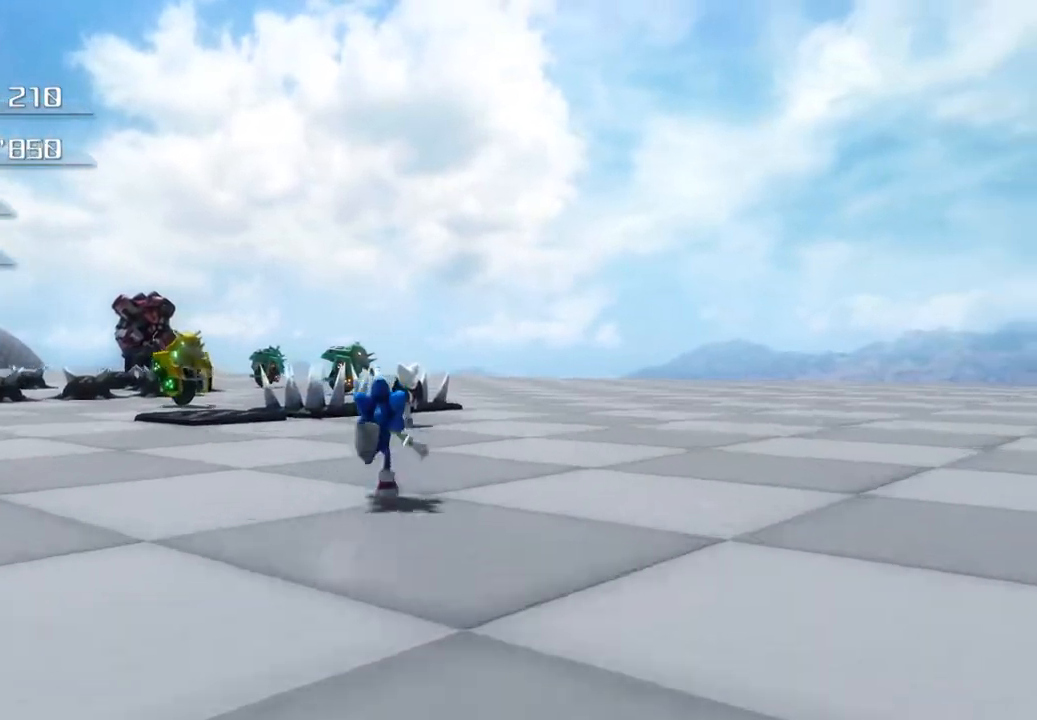
{"buttons": [], "left_stick": "center", "right_stick": "center", "events": [[368, "left_stick", "center"]]}
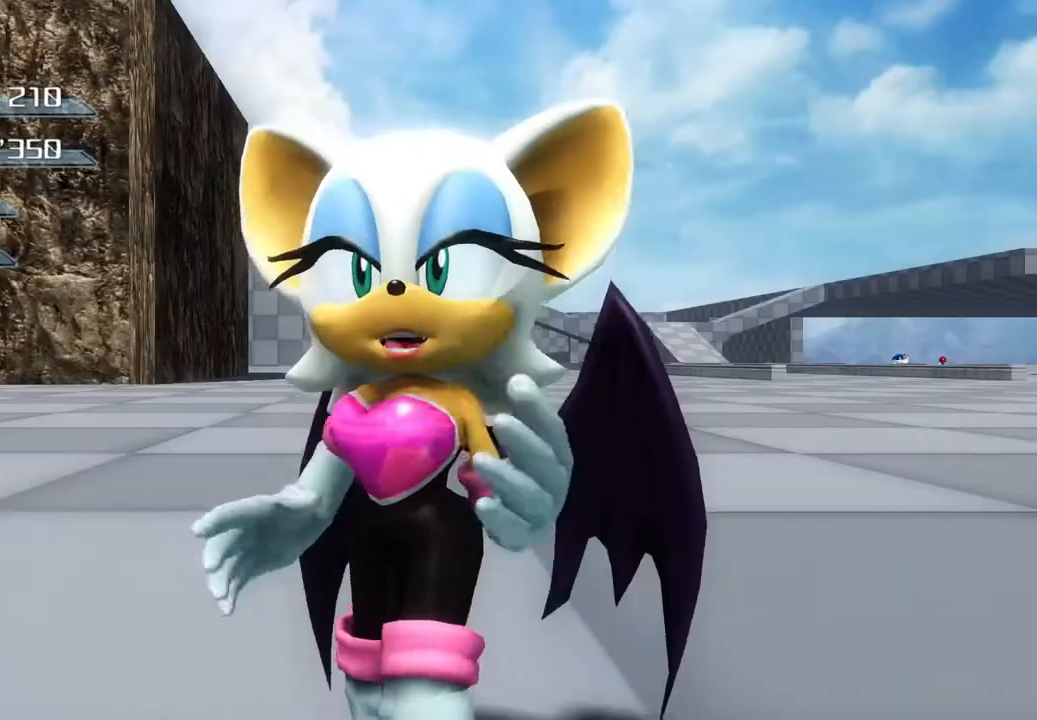
{"buttons": [], "left_stick": "center", "right_stick": "center", "events": []}
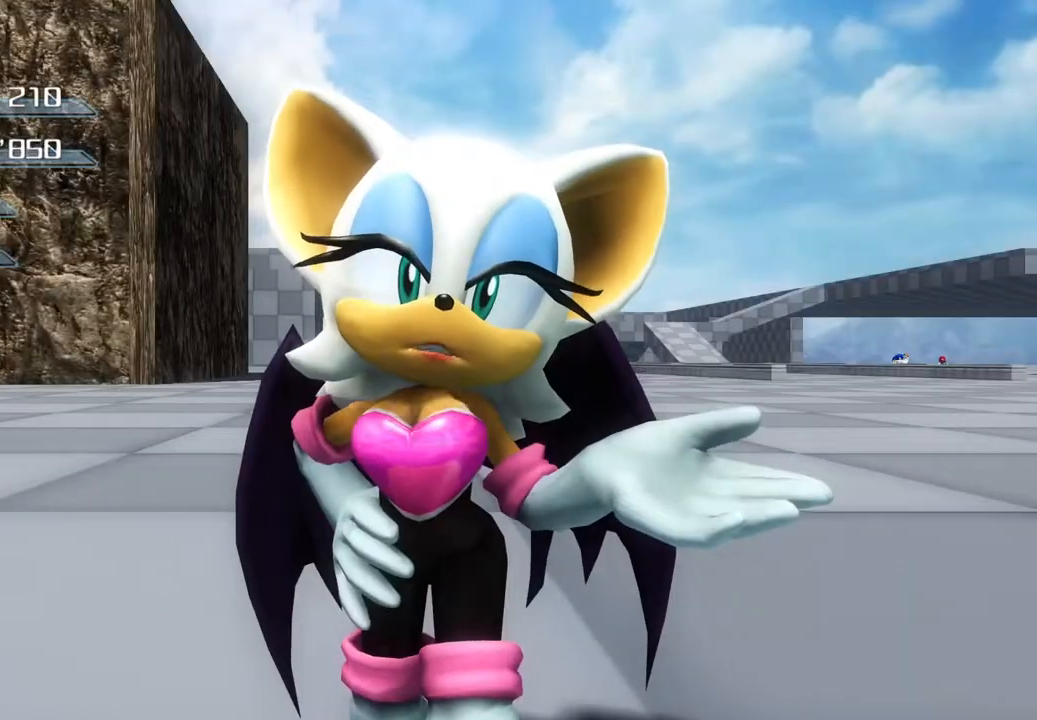
{"buttons": [], "left_stick": "center", "right_stick": "center", "events": []}
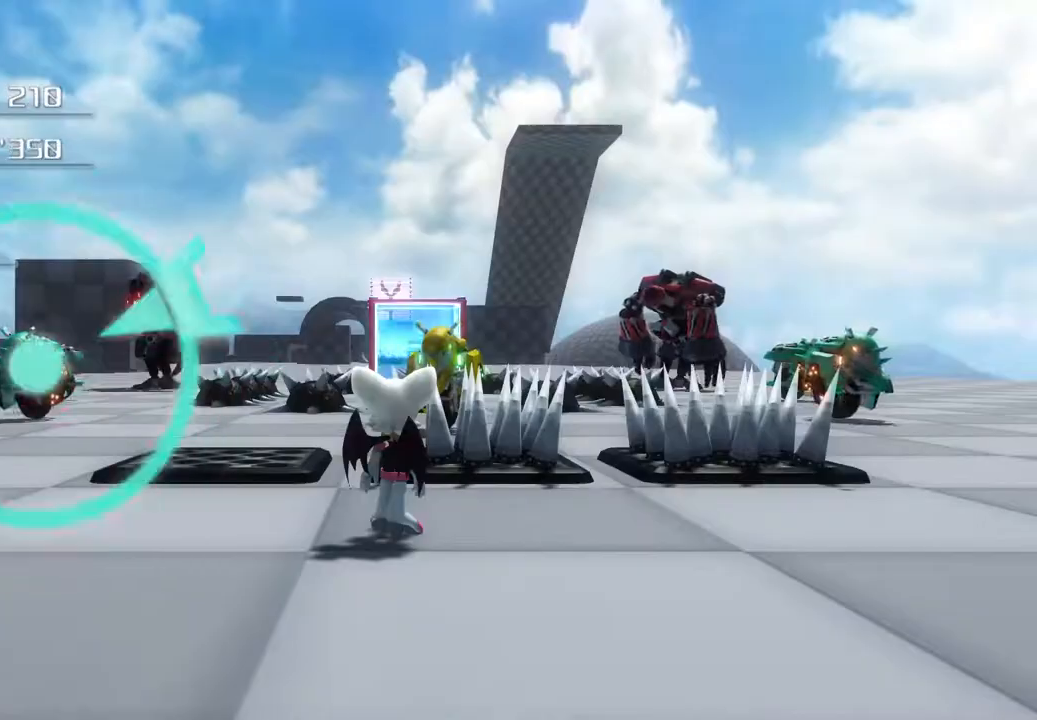
{"buttons": [], "left_stick": "down-left", "right_stick": "center", "events": [[217, "left_stick", "down-left"]]}
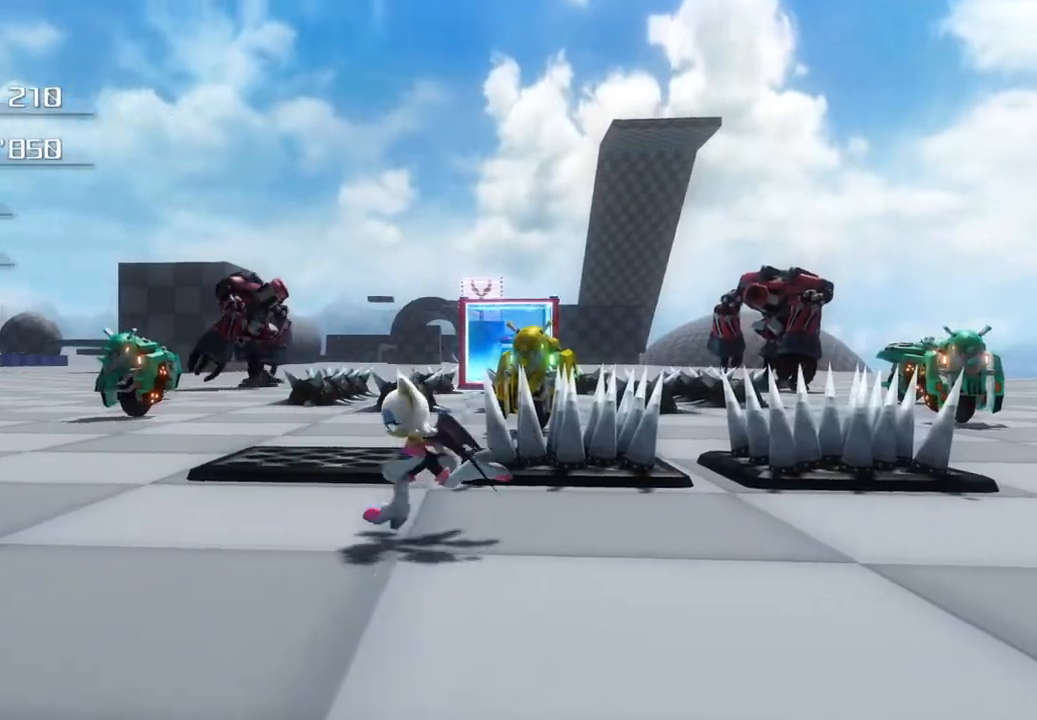
{"buttons": [], "left_stick": "left", "right_stick": "center", "events": [[284, "left_stick", "left"]]}
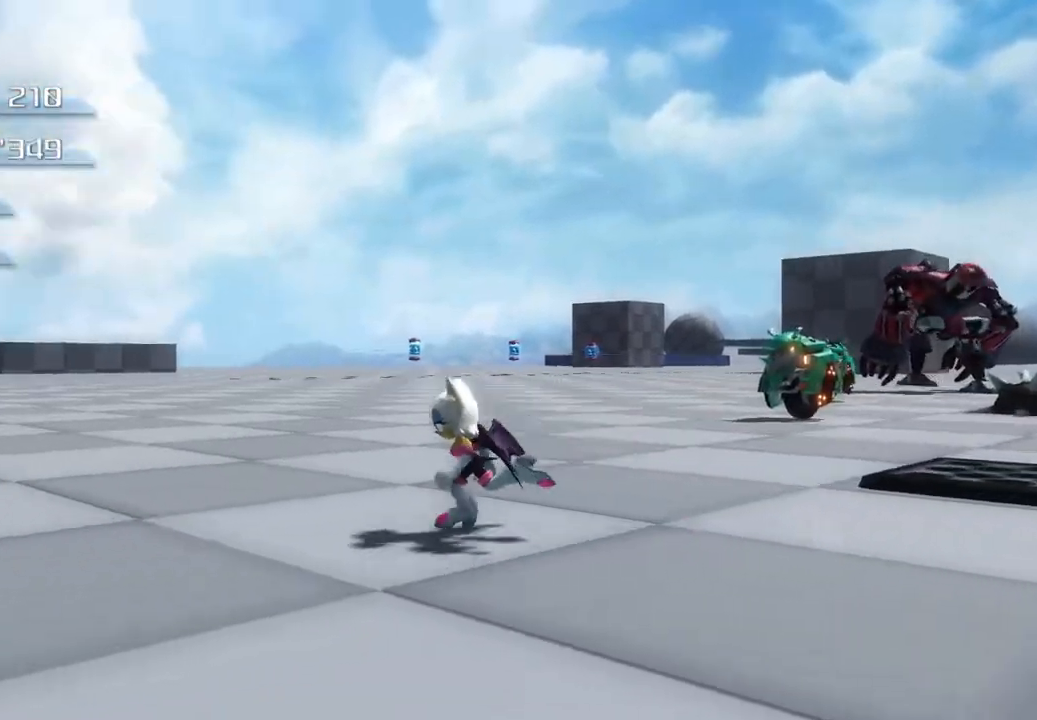
{"buttons": [], "left_stick": "up", "right_stick": "center", "events": [[335, "left_stick", "up-left"], [502, "left_stick", "up"]]}
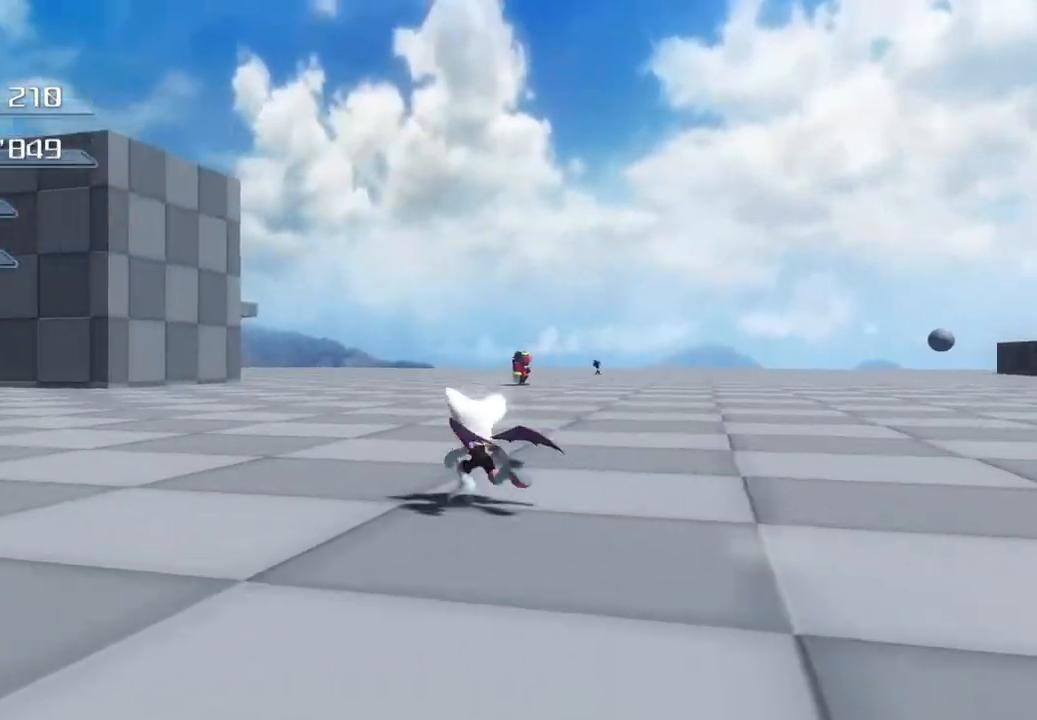
{"buttons": [], "left_stick": "up-right", "right_stick": "center", "events": [[351, "left_stick", "up-right"]]}
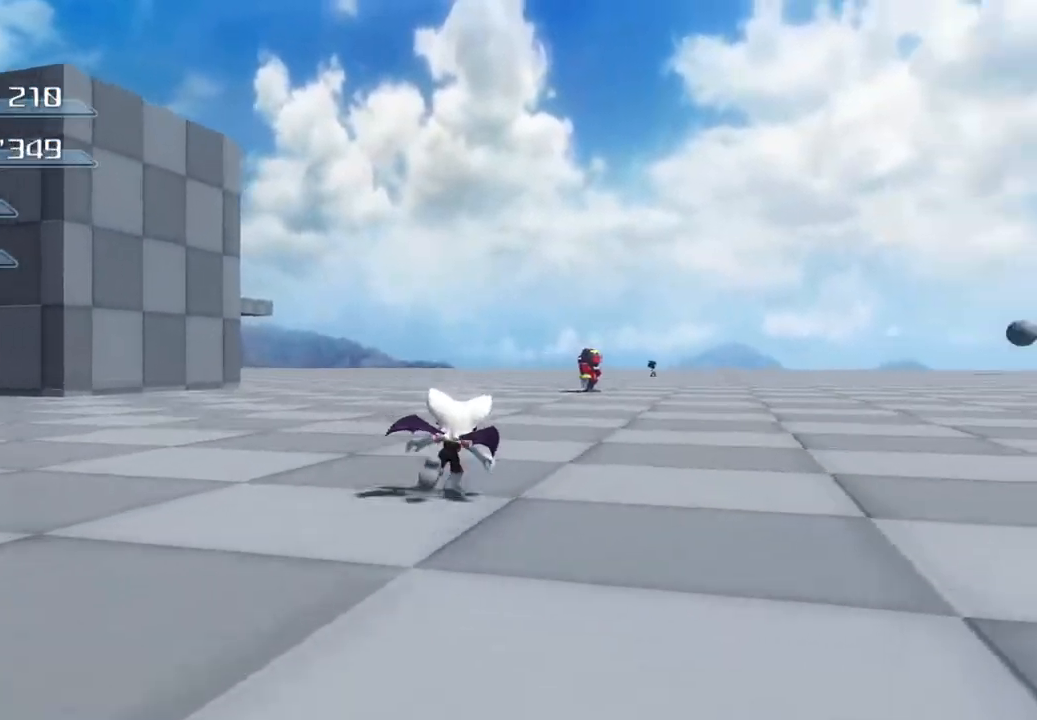
{"buttons": [], "left_stick": "up", "right_stick": "center", "events": [[67, "left_stick", "up"]]}
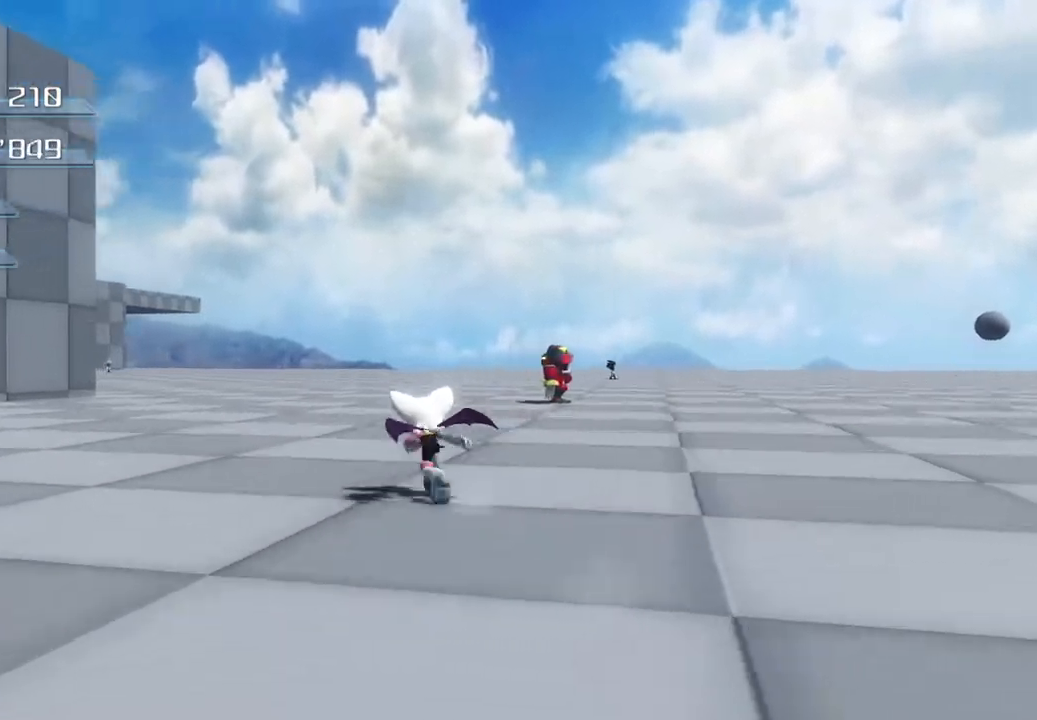
{"buttons": [], "left_stick": "up", "right_stick": "center", "events": []}
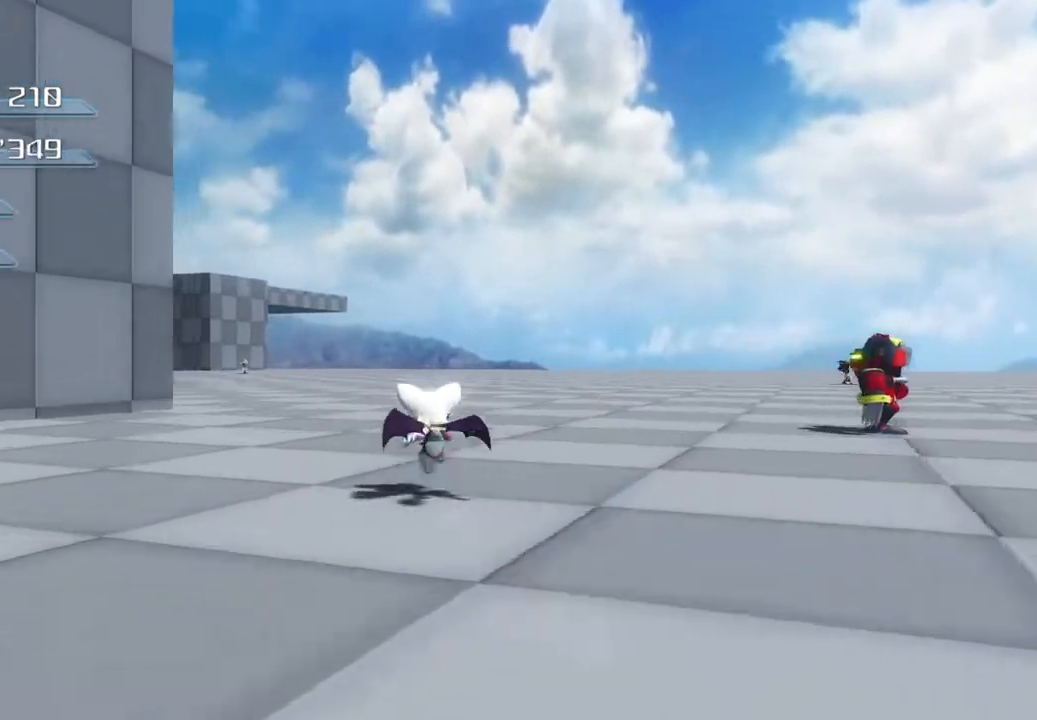
{"buttons": [], "left_stick": "up", "right_stick": "center", "events": []}